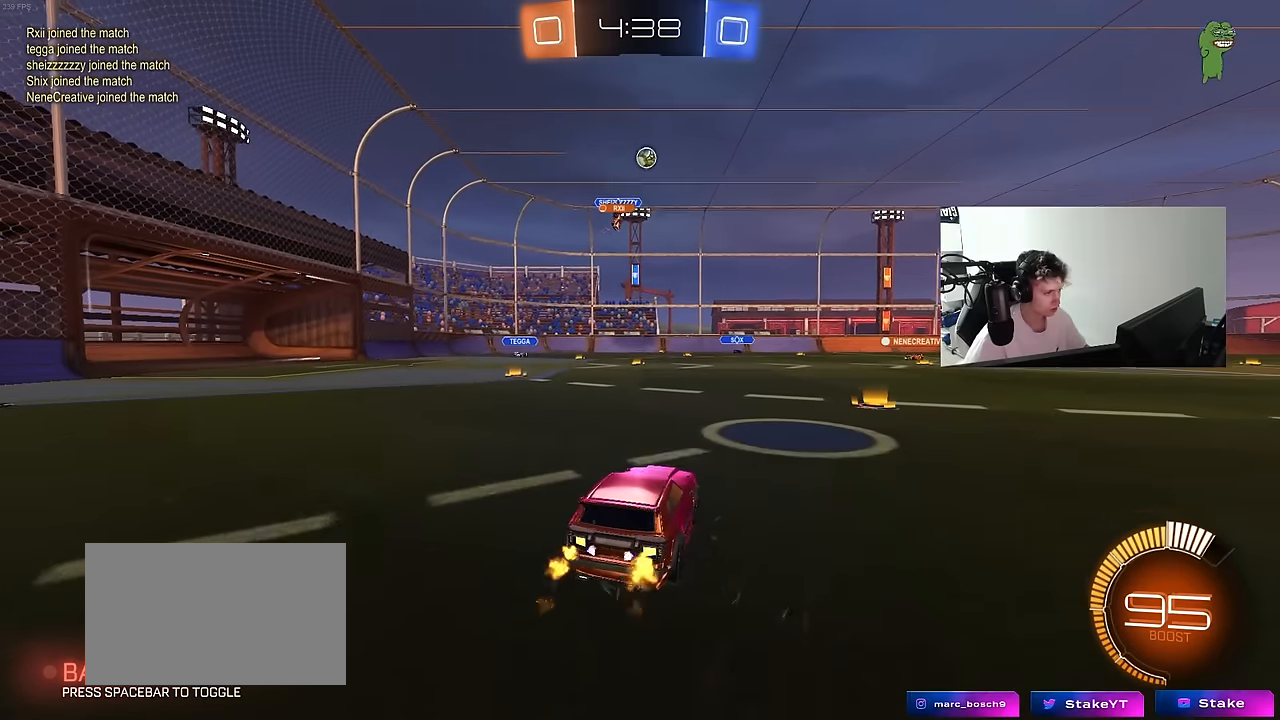
Gameplay with keyboard and mouse; each line is a JSON object with the keys and mouse buttons held at the frame after it. "events" lists presses ("down") and releases ("up") of "1", "2", "3", "4", "5", "a", "alt", "c", "caps_lock", "ctrl", "d", "e", "f", "g", "q", "r", "s", "shift", "space", "t", "tab", "v", "w", "x", "z", "mouse_left", "mouse_wheel" and "mouse_right" between this image and that frame as [ms after this image, input, new state], when the widget could be followed in between. "mouse_left", "mouse_wheel", "mouse_right" = the "left", "wheel", "right" buttons of the "mouse" list. No other keys are recorded. "wheel" means that the mouse wheel is clicked or scrolled. "mouse_move" is the direction in which the mouse moves at that frame (one of eight, or "still"), when it could be read.
{"keys": ["d", "s", "shift"], "mouse": ["left", "right"], "mouse_move": "still", "events": [[200, "a", "down"], [200, "d", "up"], [250, "a", "up"], [300, "d", "down"], [300, "mouse_right", "down"], [400, "mouse_right", "up"], [400, "shift", "down"], [433, "mouse_right", "down"], [483, "s", "down"], [483, "w", "up"]]}
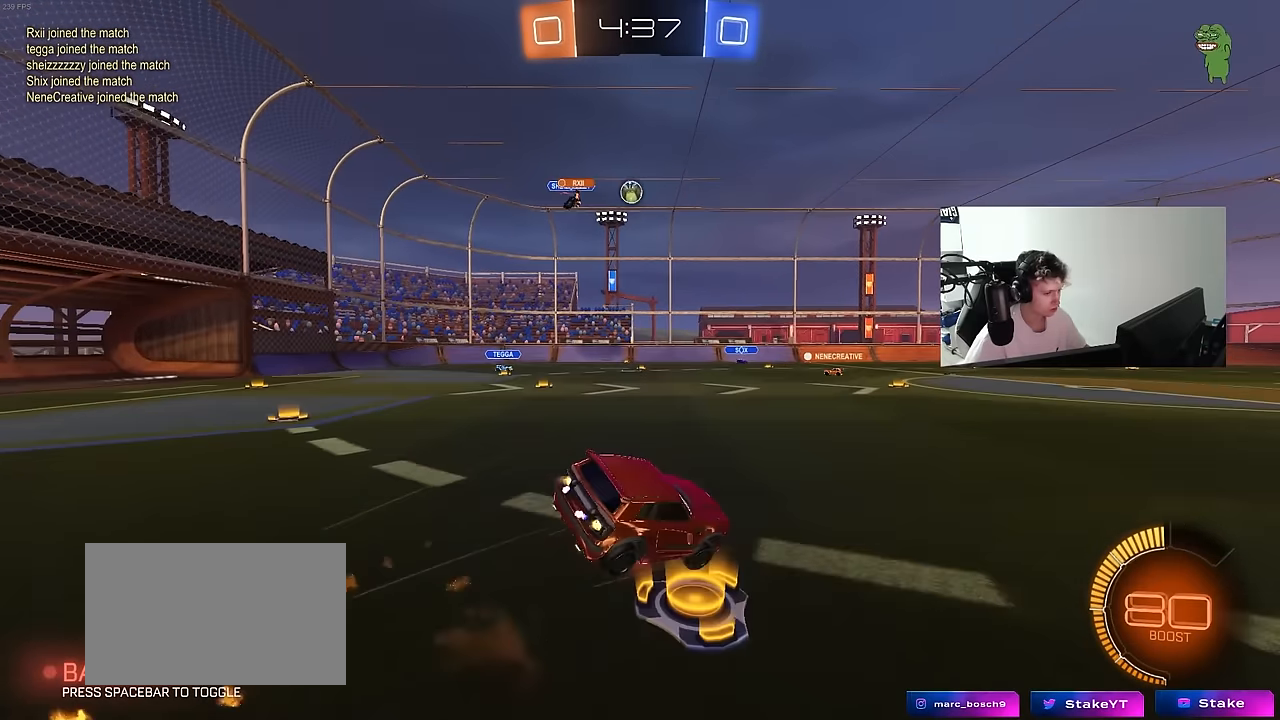
{"keys": ["d", "s", "shift"], "mouse": [], "mouse_move": "still", "events": [[183, "mouse_right", "up"], [317, "mouse_left", "up"], [367, "s", "up"], [450, "s", "down"]]}
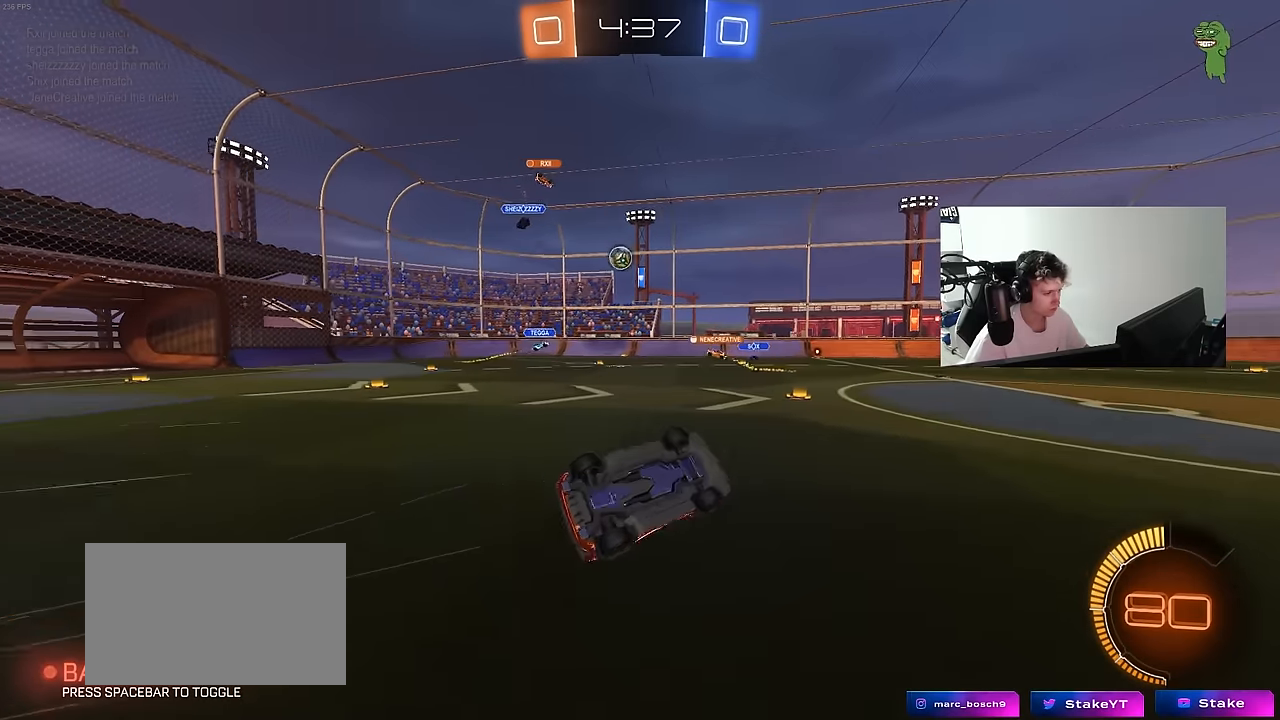
{"keys": ["w"], "mouse": [], "mouse_move": "still", "events": [[200, "shift", "up"], [233, "s", "up"], [283, "d", "up"], [467, "w", "down"]]}
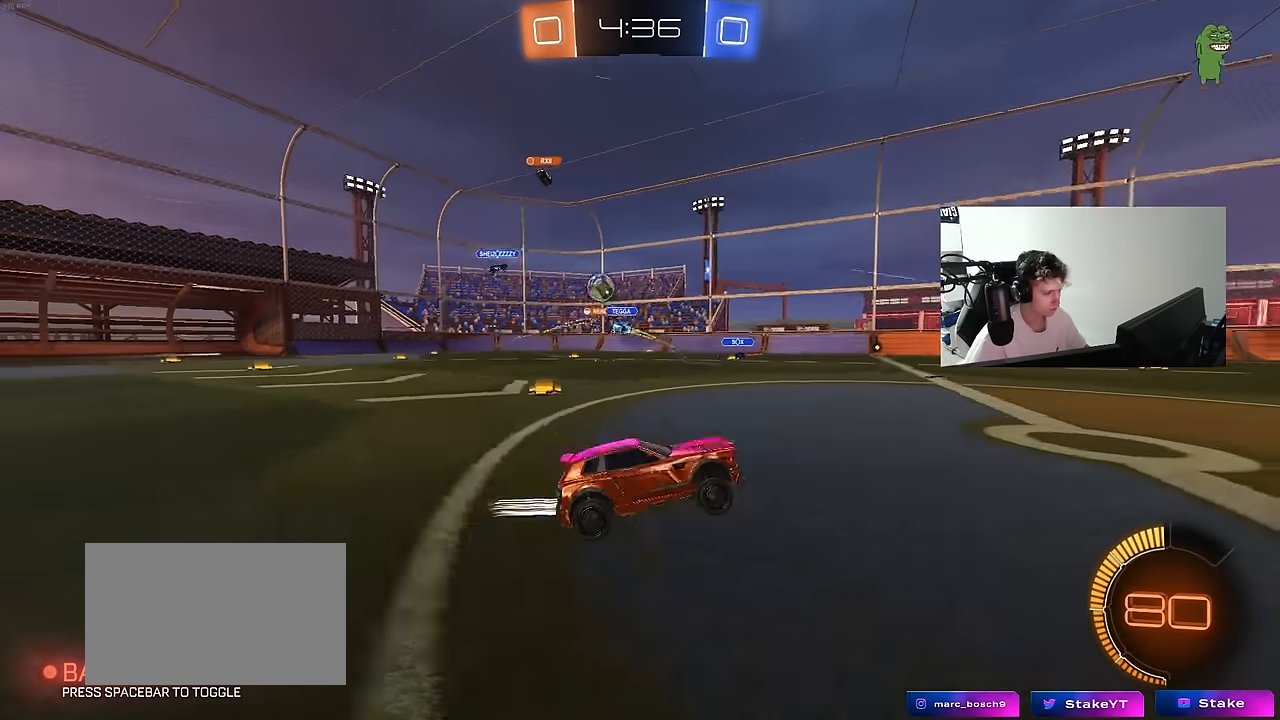
{"keys": ["a", "w"], "mouse": [], "mouse_move": "still", "events": [[17, "a", "down"], [167, "shift", "down"], [400, "shift", "up"]]}
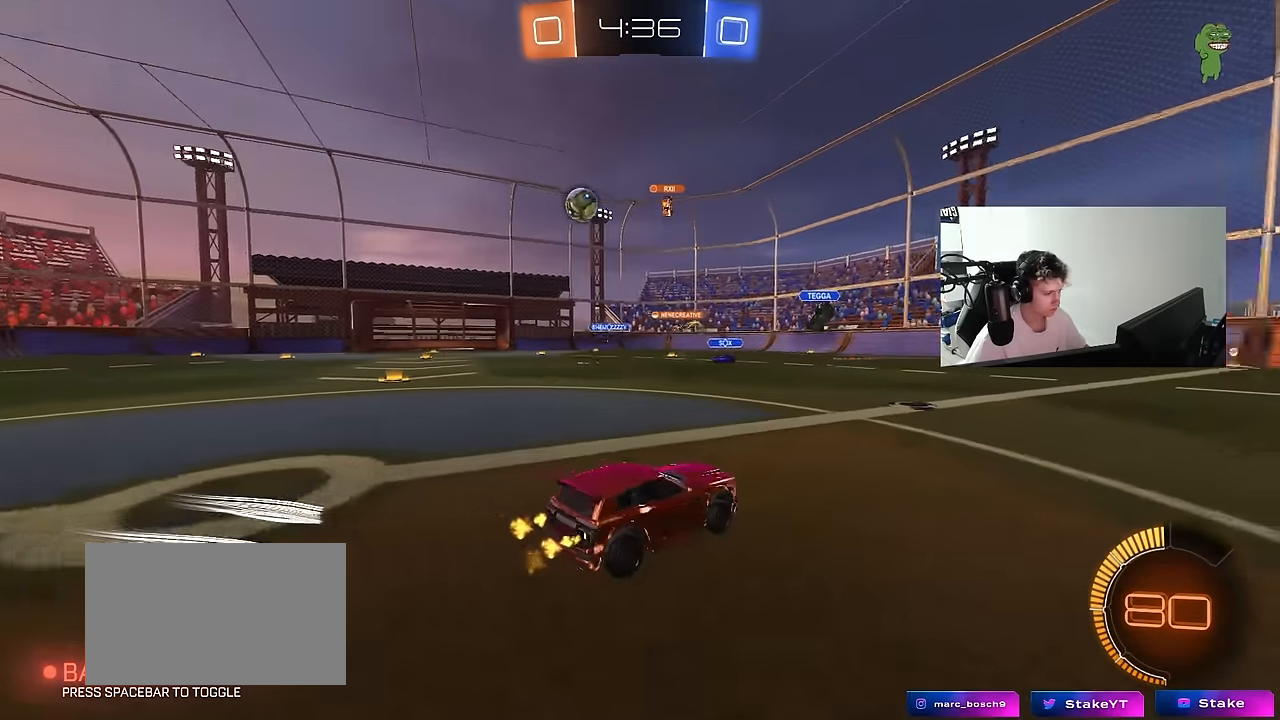
{"keys": ["a", "w"], "mouse": ["left"], "mouse_move": "still", "events": [[367, "mouse_left", "down"]]}
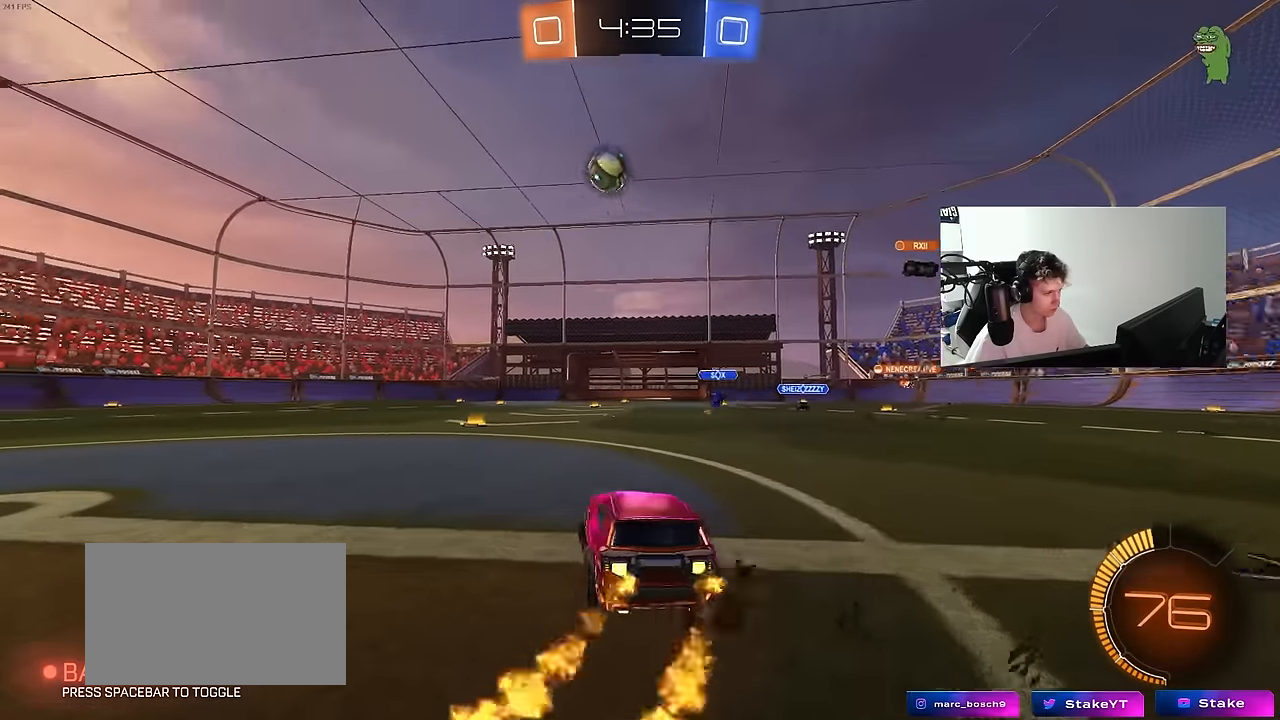
{"keys": ["d", "s"], "mouse": ["left", "right"], "mouse_move": "down", "events": [[283, "w", "up"], [333, "a", "up"], [333, "mouse_right", "down"], [383, "d", "down"], [383, "s", "down"]]}
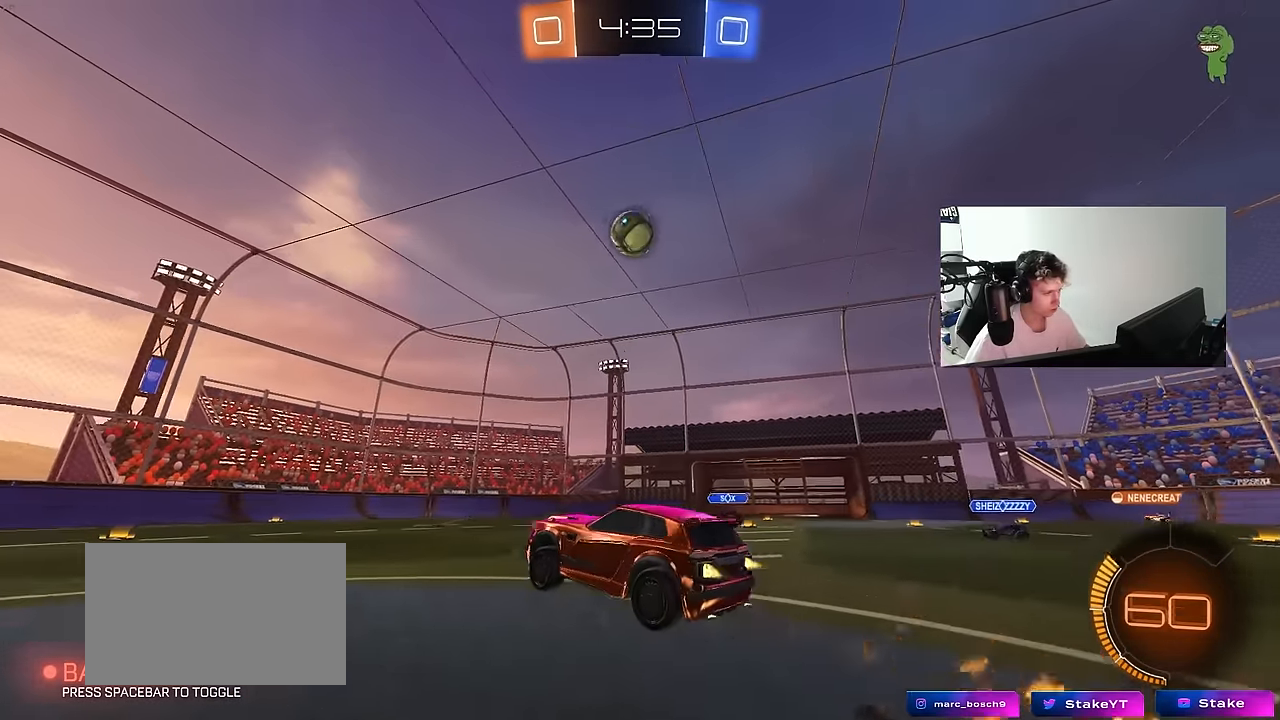
{"keys": ["d"], "mouse": ["left"], "mouse_move": "still", "events": [[17, "d", "up"], [17, "mouse_left", "up"], [67, "s", "up"], [117, "d", "down"], [167, "mouse_left", "down"], [167, "s", "down"], [250, "s", "up"], [300, "d", "up"], [300, "mouse_right", "up"], [300, "shift", "down"], [350, "a", "down"], [350, "mouse_left", "up"], [450, "a", "up"], [450, "shift", "up"], [483, "d", "down"], [483, "mouse_left", "down"]]}
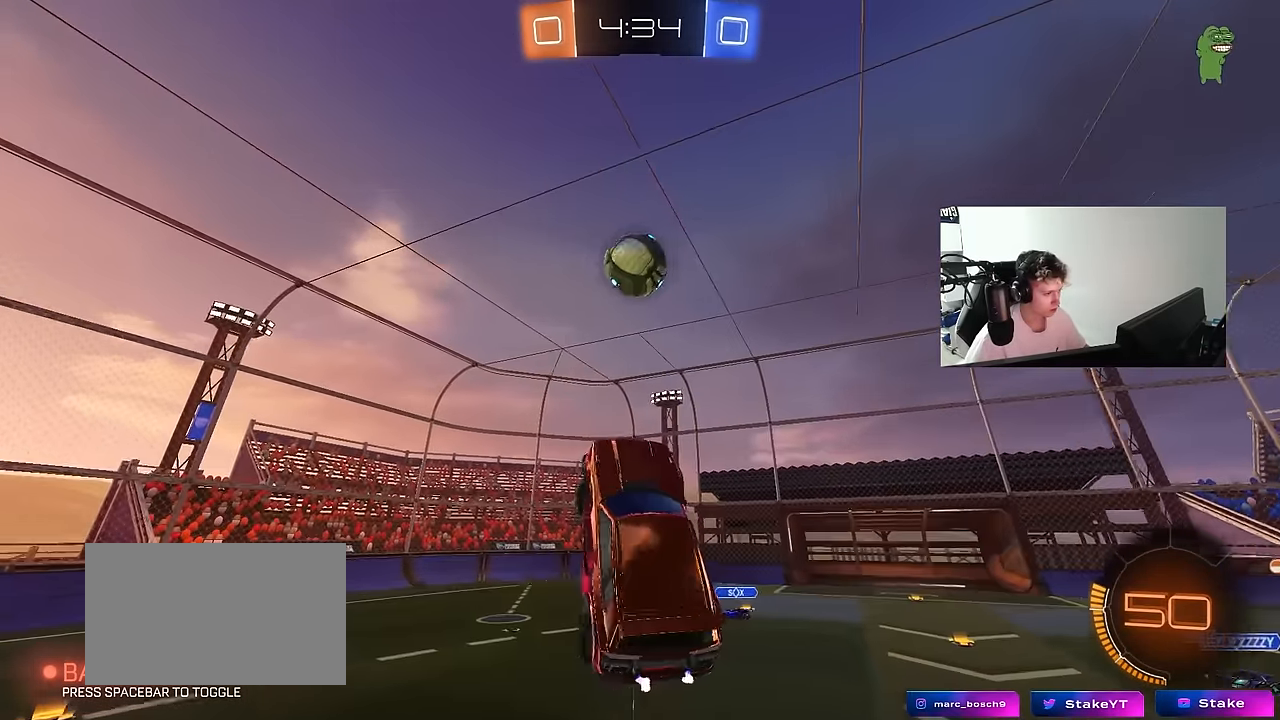
{"keys": ["s"], "mouse": ["left"], "mouse_move": "still", "events": [[33, "a", "down"], [33, "d", "up"], [33, "w", "down"], [217, "w", "up"], [267, "w", "down"], [317, "a", "up"], [367, "w", "up"], [450, "s", "down"]]}
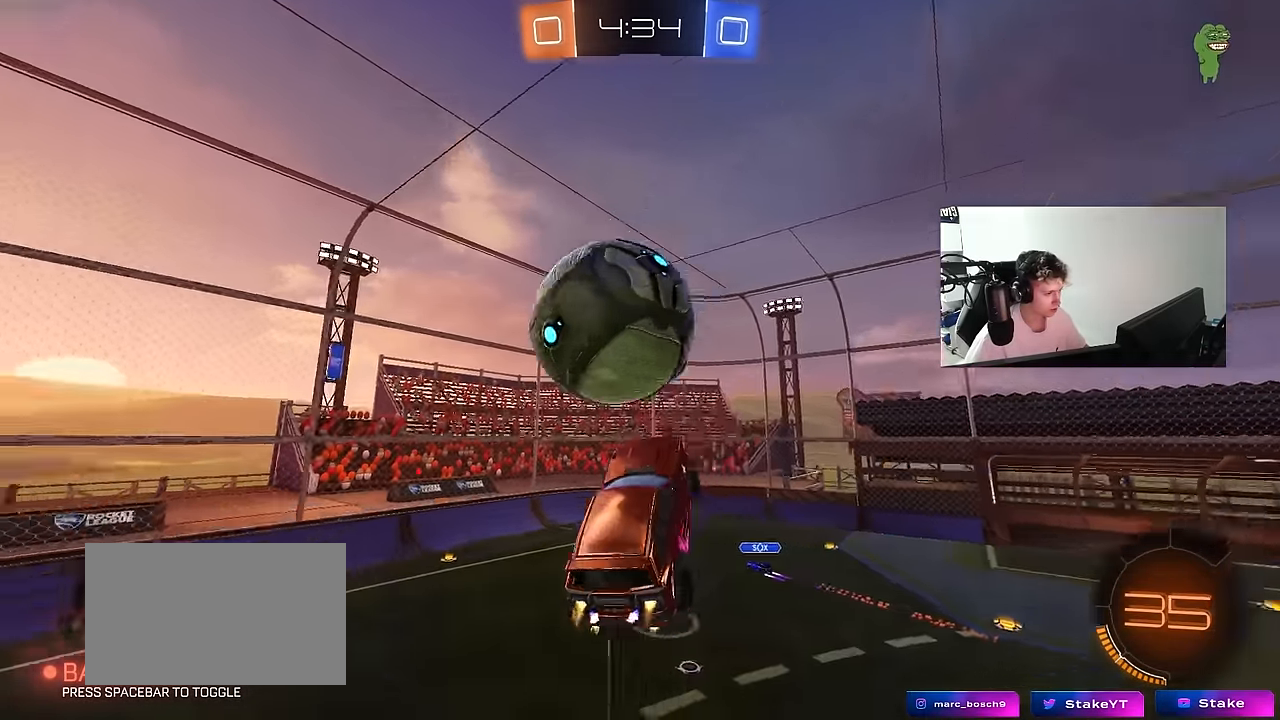
{"keys": ["d", "w"], "mouse": ["left"], "mouse_move": "still", "events": [[50, "d", "down"], [100, "mouse_left", "up"], [183, "a", "down"], [183, "shift", "down"], [233, "d", "up"], [283, "mouse_left", "down"], [283, "s", "up"], [333, "a", "up"], [333, "d", "down"], [333, "shift", "up"], [383, "w", "down"]]}
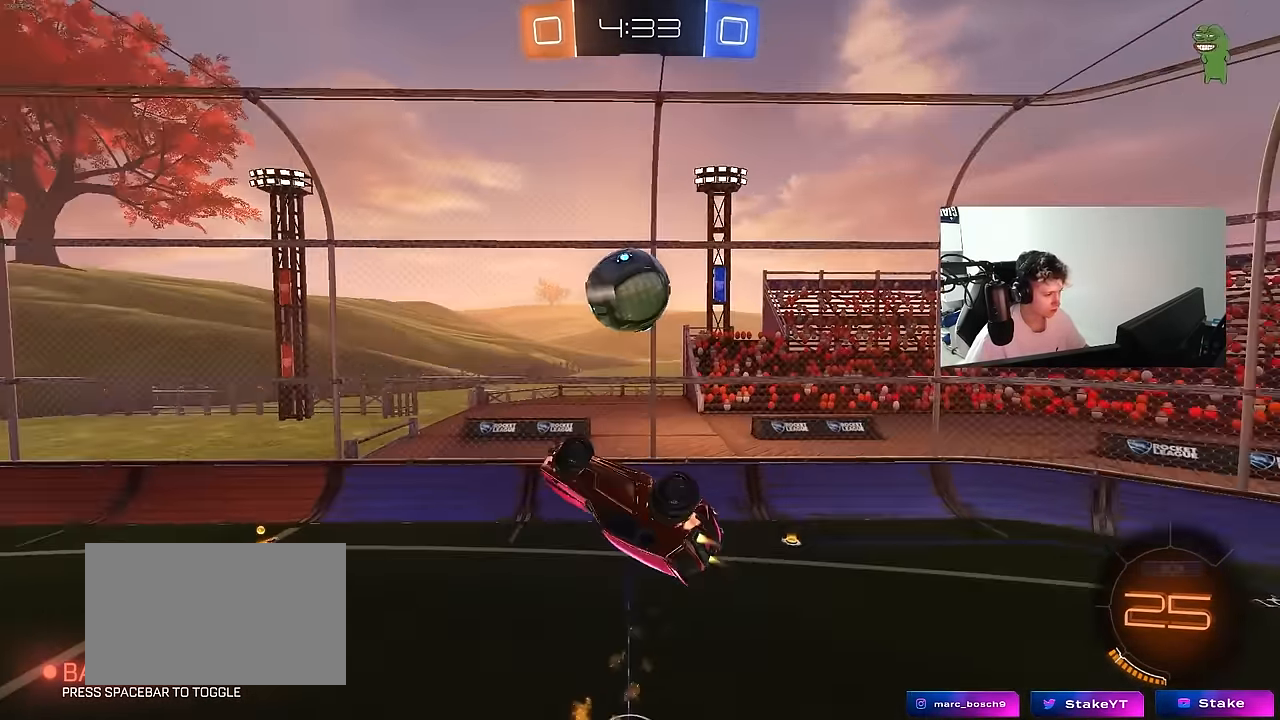
{"keys": ["d", "shift"], "mouse": ["left"], "mouse_move": "still", "events": [[17, "mouse_left", "up"], [250, "mouse_left", "down"], [350, "shift", "down"], [433, "w", "up"]]}
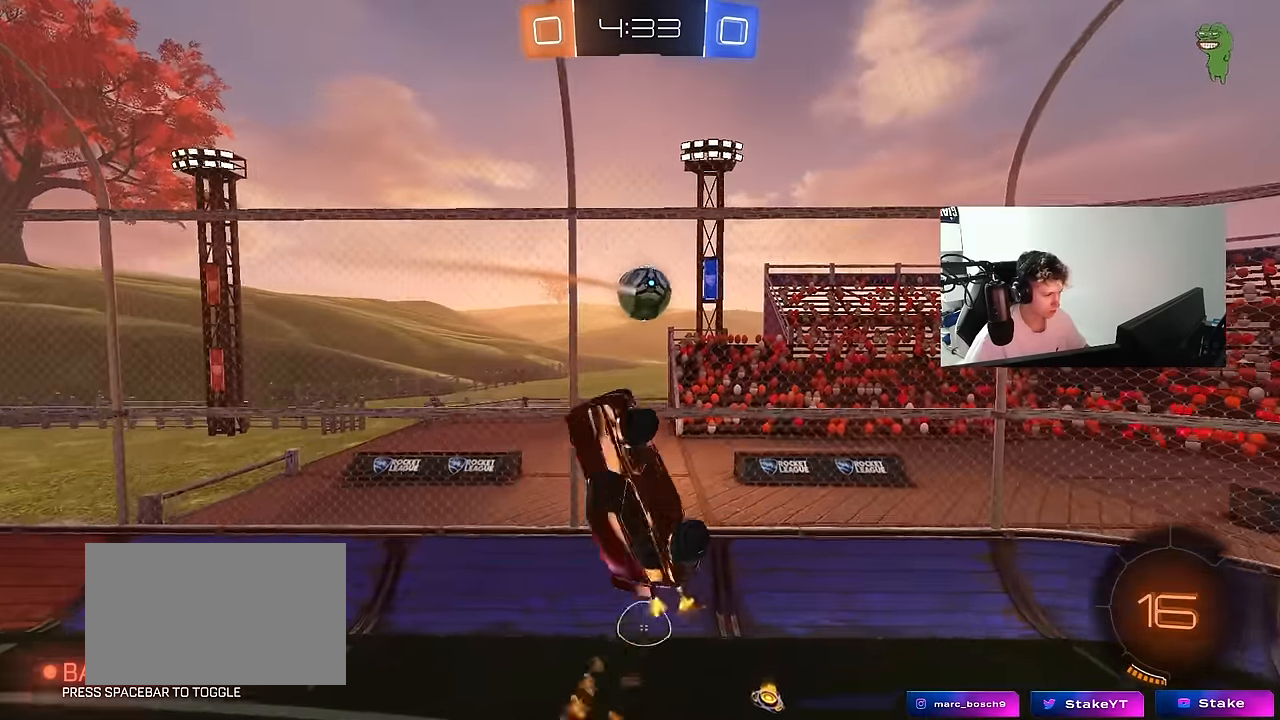
{"keys": ["a", "d", "s"], "mouse": [], "mouse_move": "still", "events": [[33, "a", "down"], [33, "d", "up"], [83, "a", "up"], [83, "s", "down"], [83, "shift", "up"], [133, "d", "down"], [167, "s", "up"], [317, "d", "up"], [450, "d", "down"], [450, "mouse_left", "up"], [450, "s", "down"], [500, "a", "down"]]}
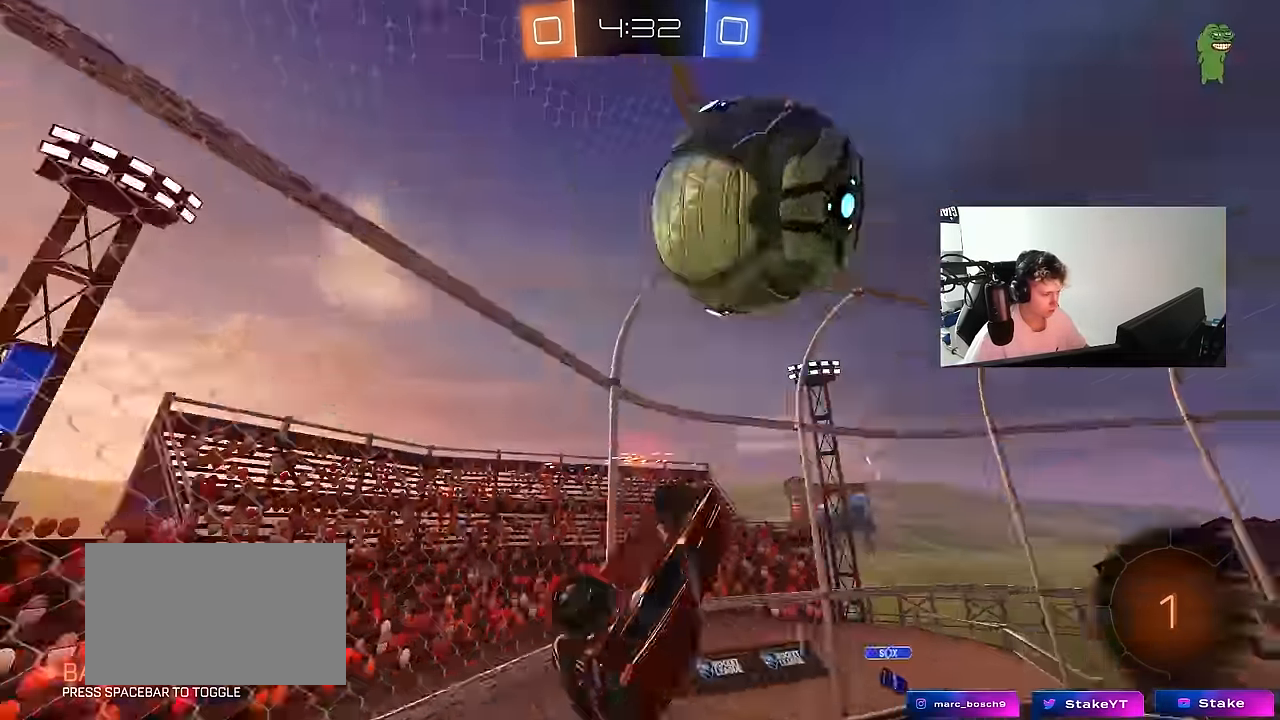
{"keys": ["a", "w"], "mouse": [], "mouse_move": "still", "events": [[50, "d", "up"], [50, "shift", "down"], [100, "s", "up"], [233, "w", "down"], [283, "shift", "up"]]}
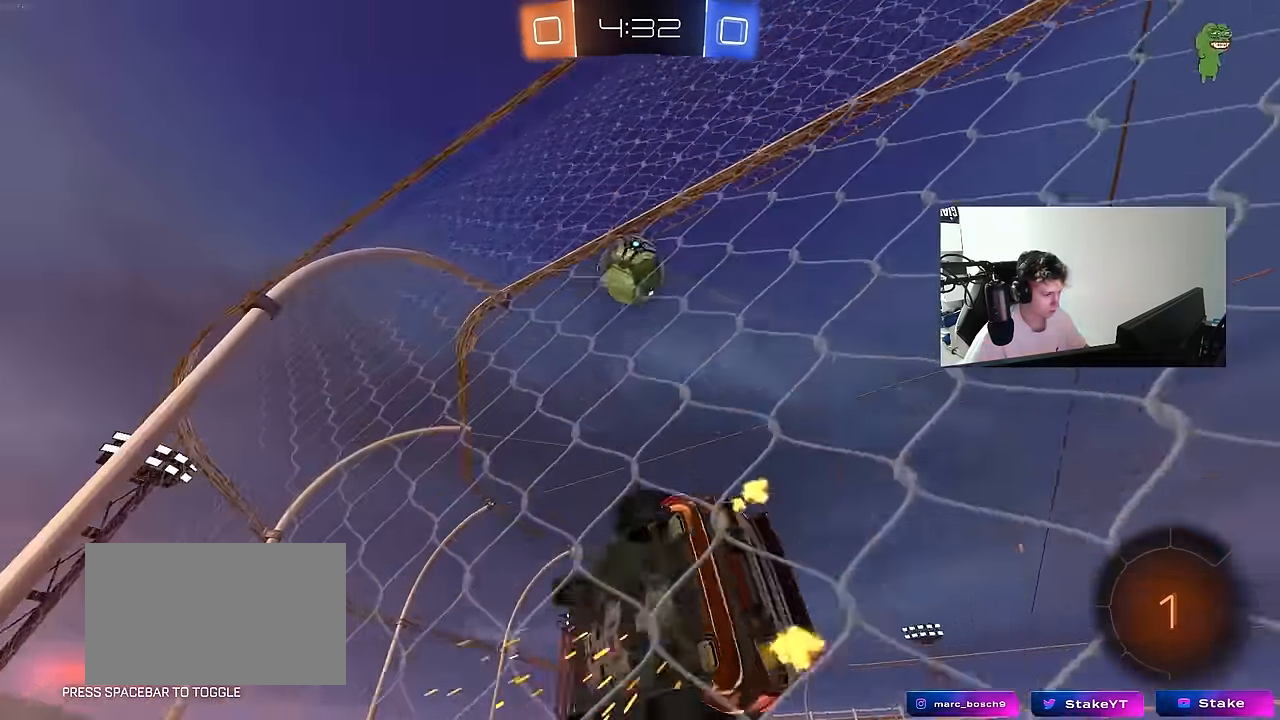
{"keys": ["d", "w"], "mouse": [], "mouse_move": "still", "events": [[200, "a", "up"], [250, "d", "down"]]}
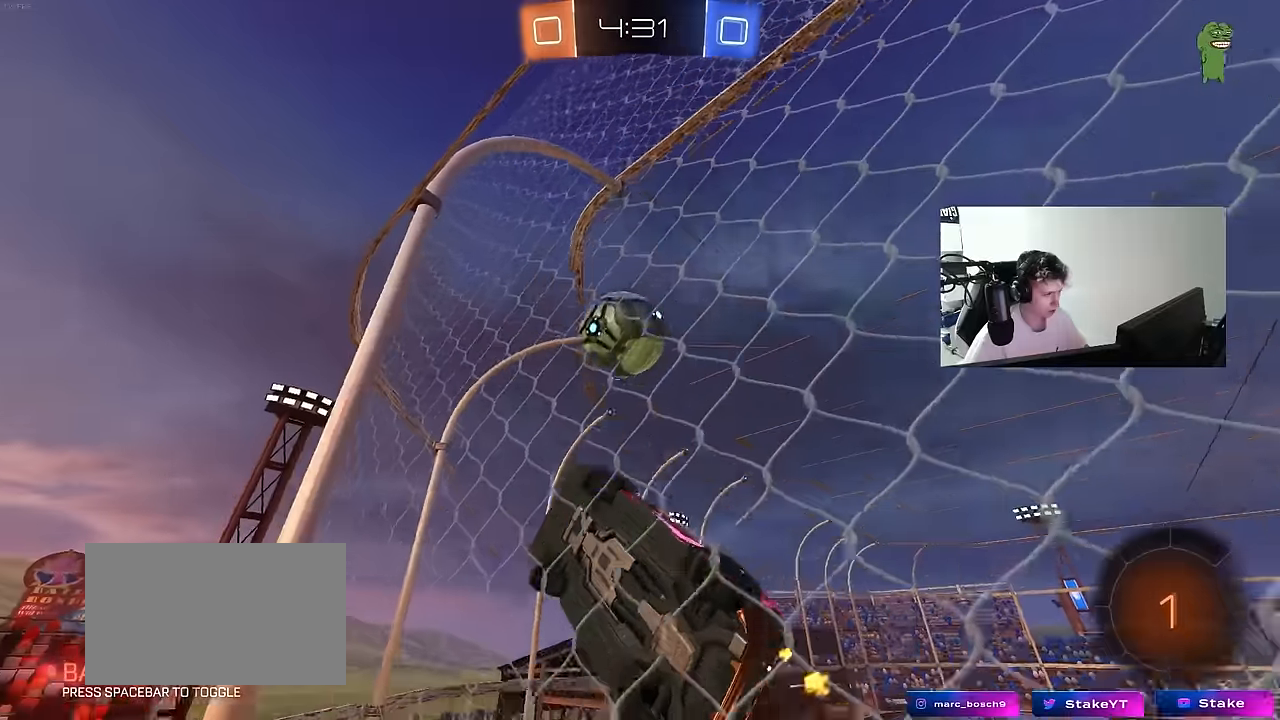
{"keys": ["d", "shift", "w"], "mouse": [], "mouse_move": "still", "events": [[500, "shift", "down"]]}
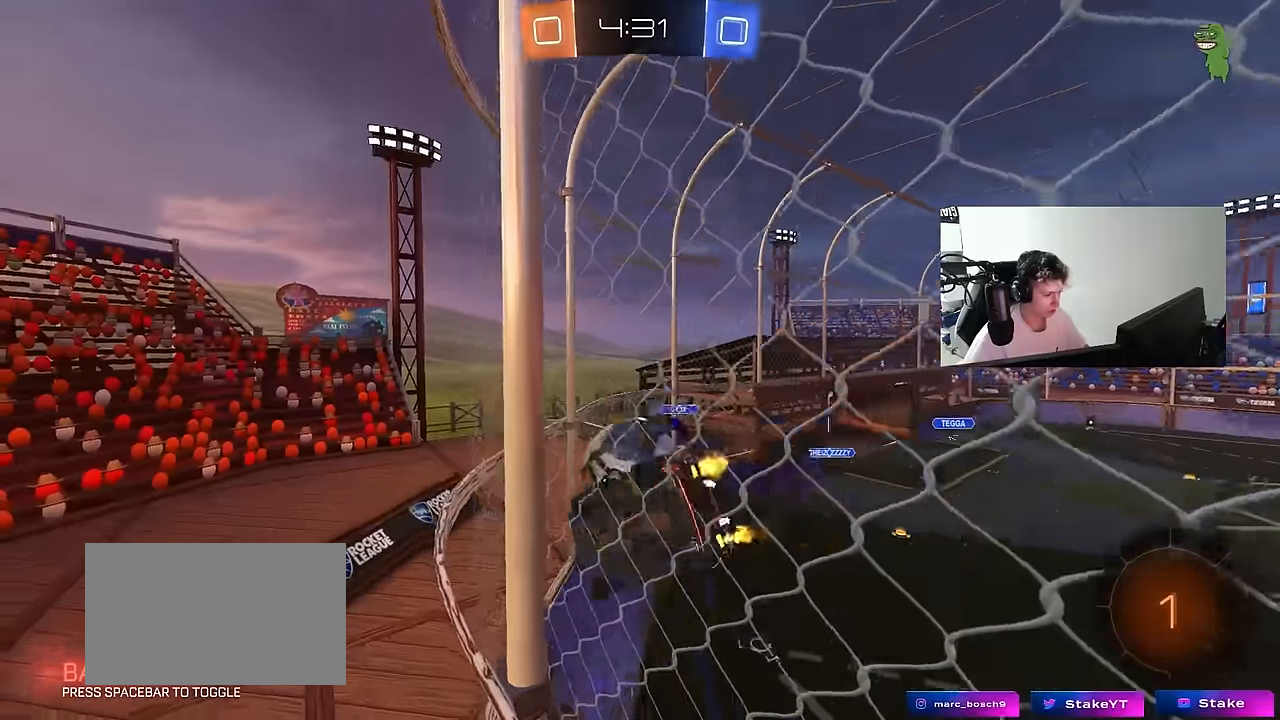
{"keys": ["w"], "mouse": [], "mouse_move": "still", "events": [[50, "shift", "up"], [466, "d", "up"]]}
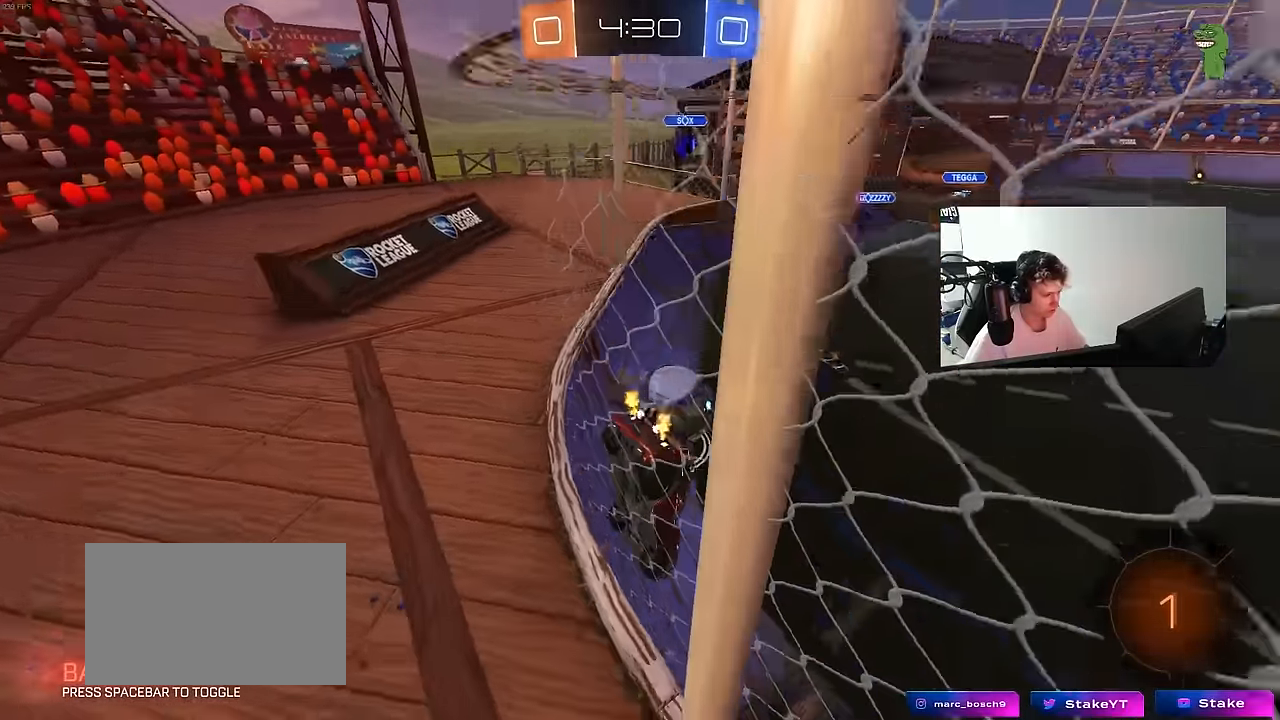
{"keys": ["w"], "mouse": [], "mouse_move": "still", "events": []}
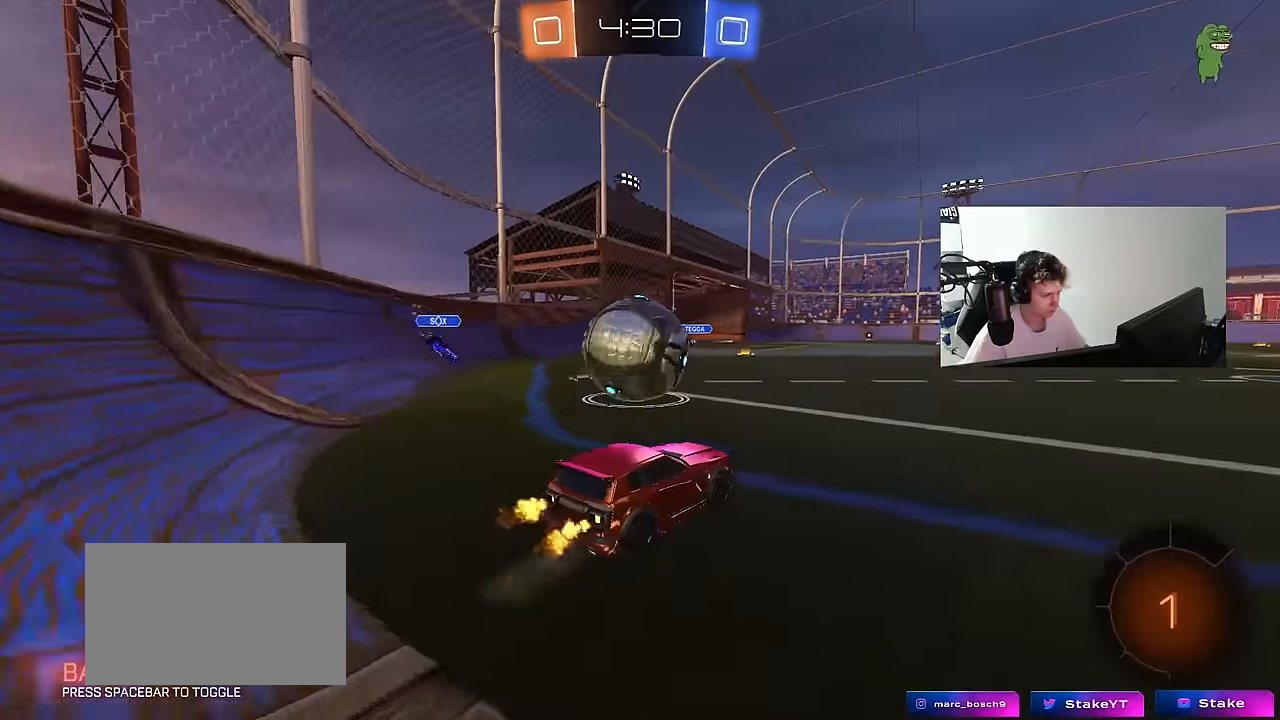
{"keys": ["a", "shift"], "mouse": ["right"], "mouse_move": "still", "events": [[133, "a", "down"], [216, "a", "up"], [216, "w", "up"], [266, "mouse_right", "down"], [366, "a", "down"], [366, "mouse_right", "up"], [366, "shift", "down"], [450, "mouse_right", "down"]]}
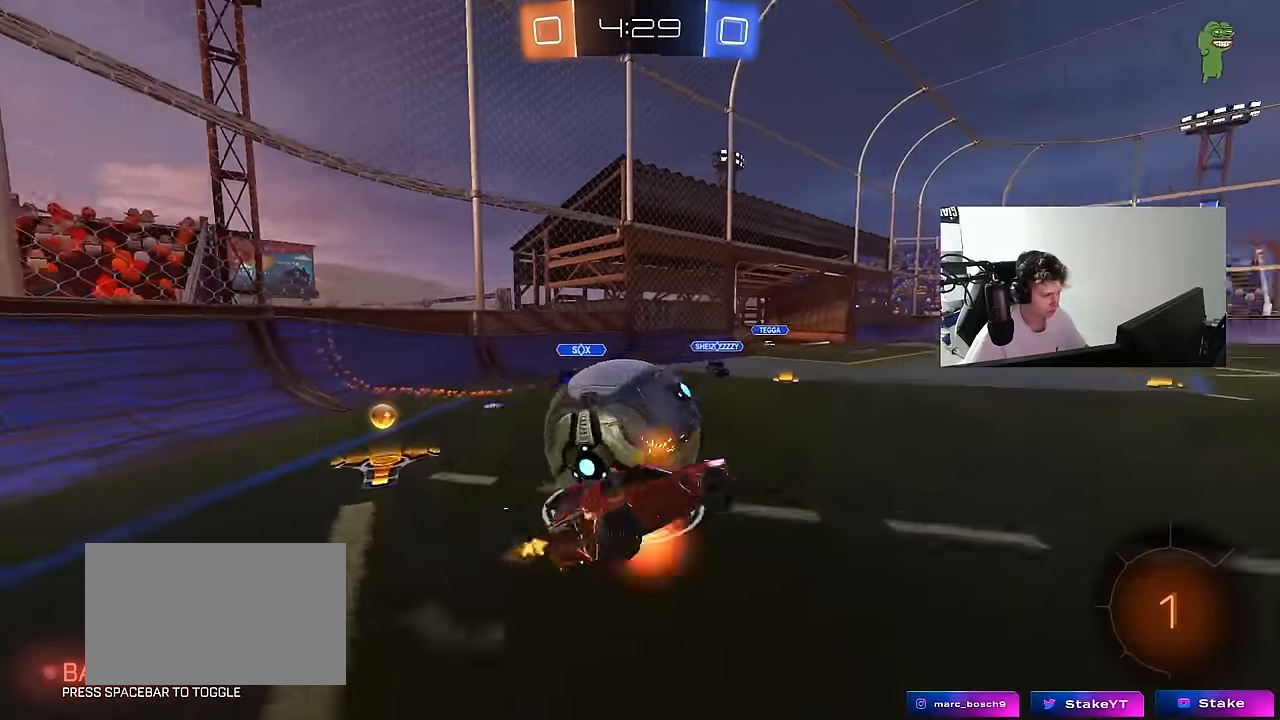
{"keys": ["a", "shift"], "mouse": [], "mouse_move": "still", "events": [[100, "mouse_right", "up"]]}
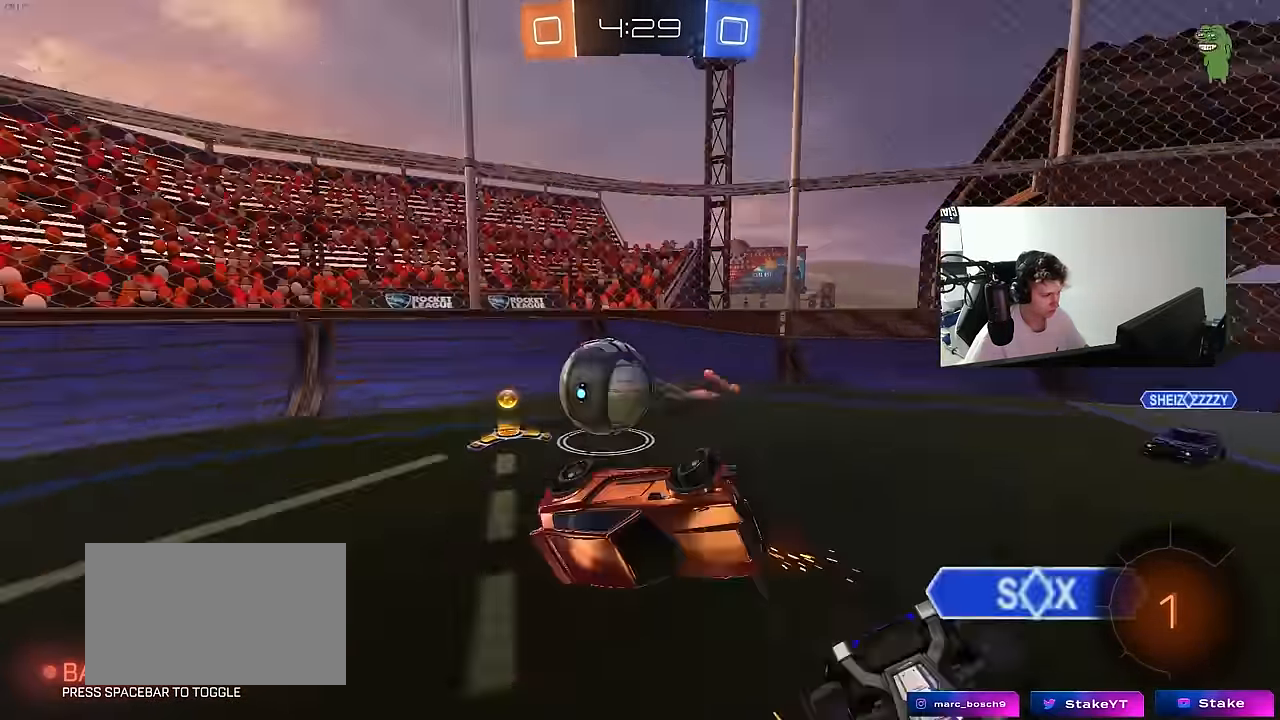
{"keys": [], "mouse": [], "mouse_move": "up", "events": [[66, "space", "down"], [200, "shift", "up"], [250, "a", "up"], [250, "space", "up"], [350, "d", "down"], [400, "d", "up"]]}
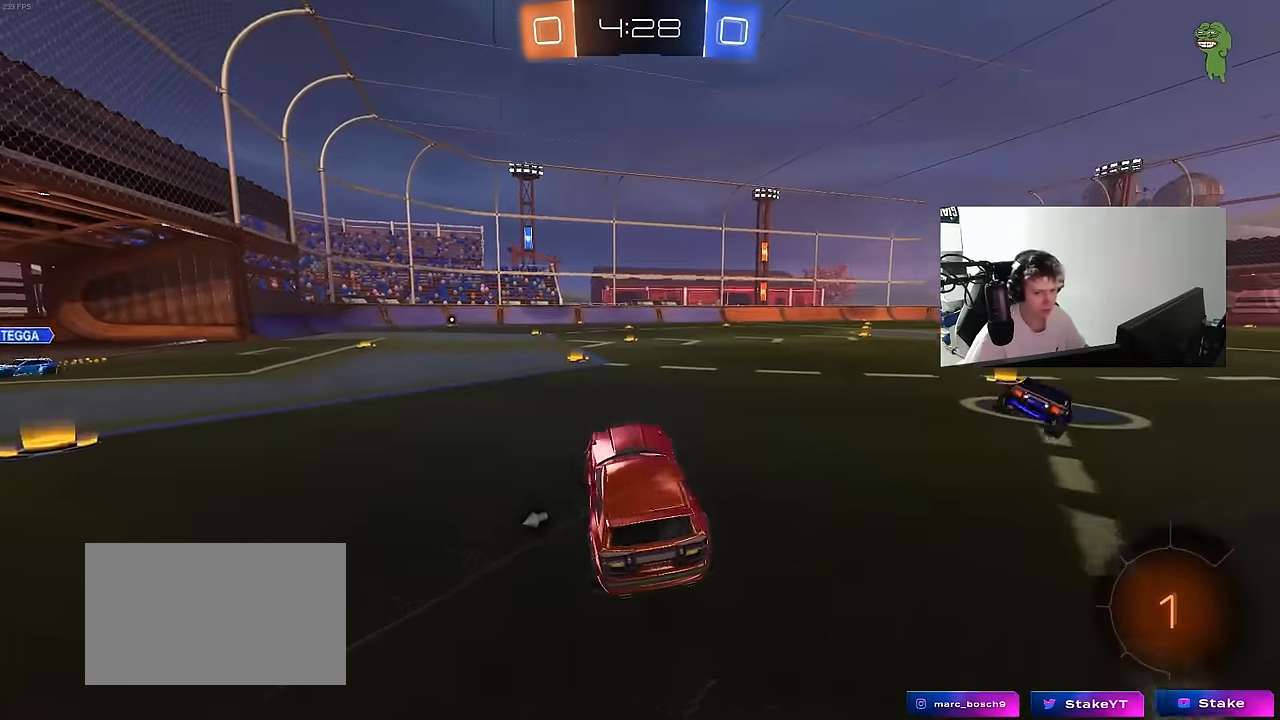
{"keys": ["a", "w"], "mouse": ["left"], "mouse_move": "still", "events": [[33, "w", "down"], [133, "d", "down"], [266, "d", "up"], [450, "a", "down"], [500, "mouse_left", "down"]]}
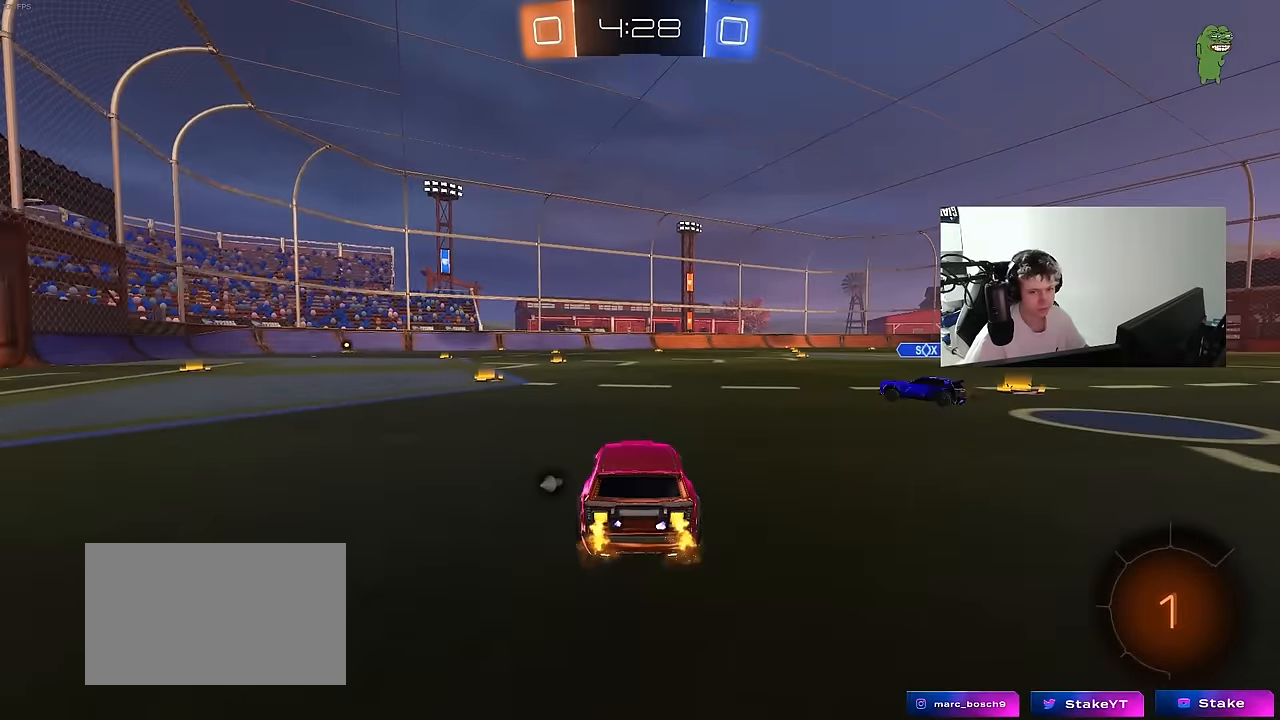
{"keys": ["d", "s", "shift"], "mouse": [], "mouse_move": "still", "events": [[50, "mouse_right", "down"], [100, "a", "up"], [100, "d", "down"], [100, "mouse_right", "up"], [150, "shift", "down"], [200, "mouse_right", "down"], [233, "s", "down"], [233, "w", "up"], [283, "mouse_left", "up"], [333, "mouse_right", "up"]]}
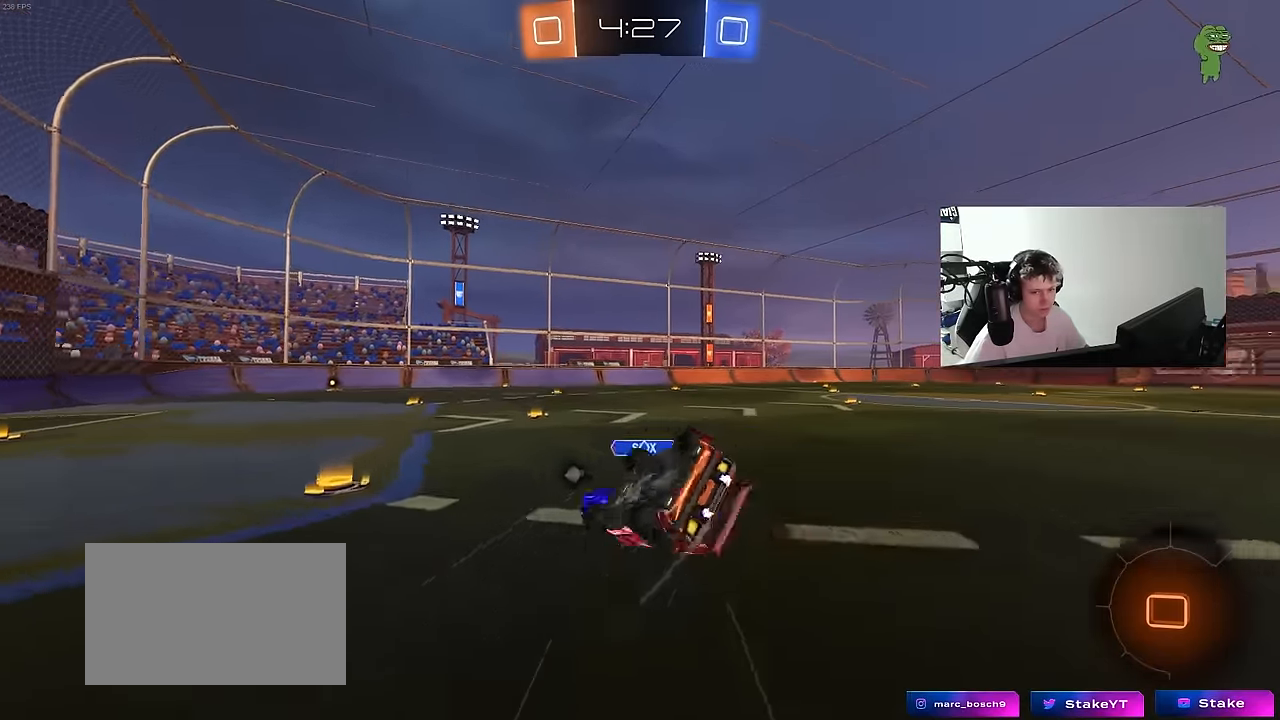
{"keys": ["d"], "mouse": [], "mouse_move": "still", "events": [[166, "s", "up"], [250, "s", "down"], [483, "s", "up"], [483, "shift", "up"]]}
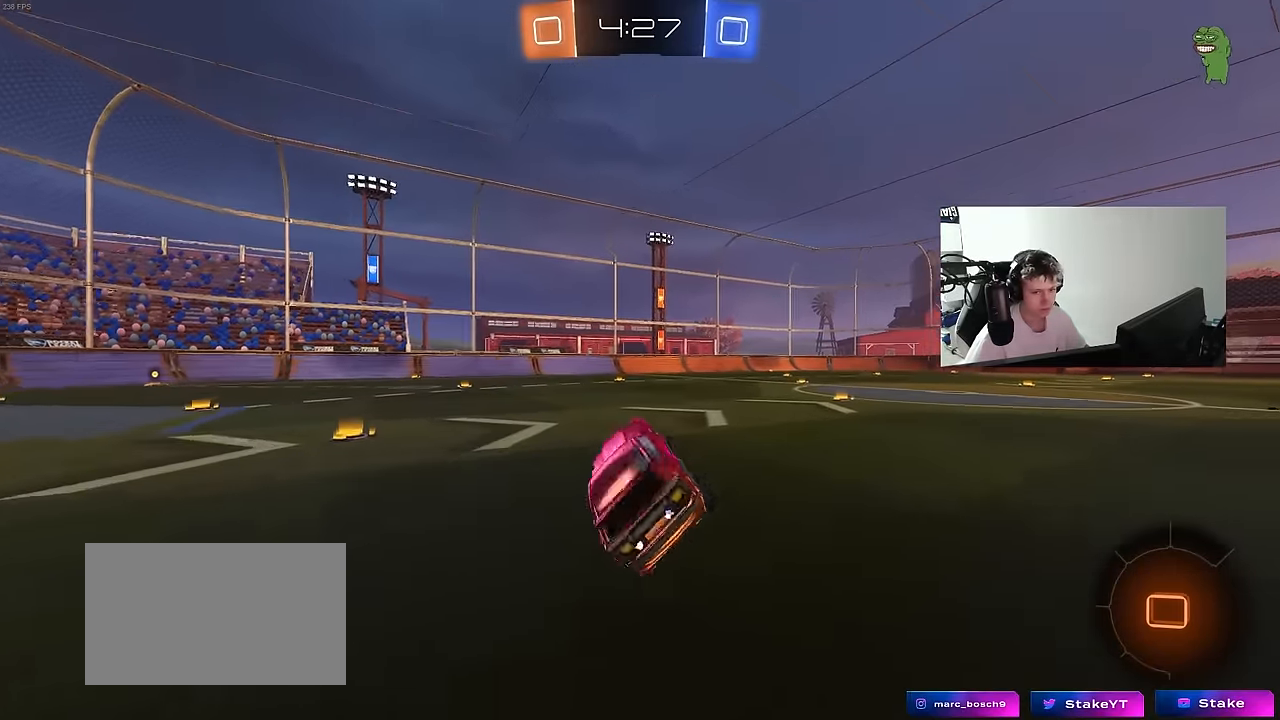
{"keys": ["w"], "mouse": ["left"], "mouse_move": "still", "events": [[83, "d", "up"], [266, "mouse_left", "down"], [266, "w", "down"], [450, "d", "down"], [500, "d", "up"]]}
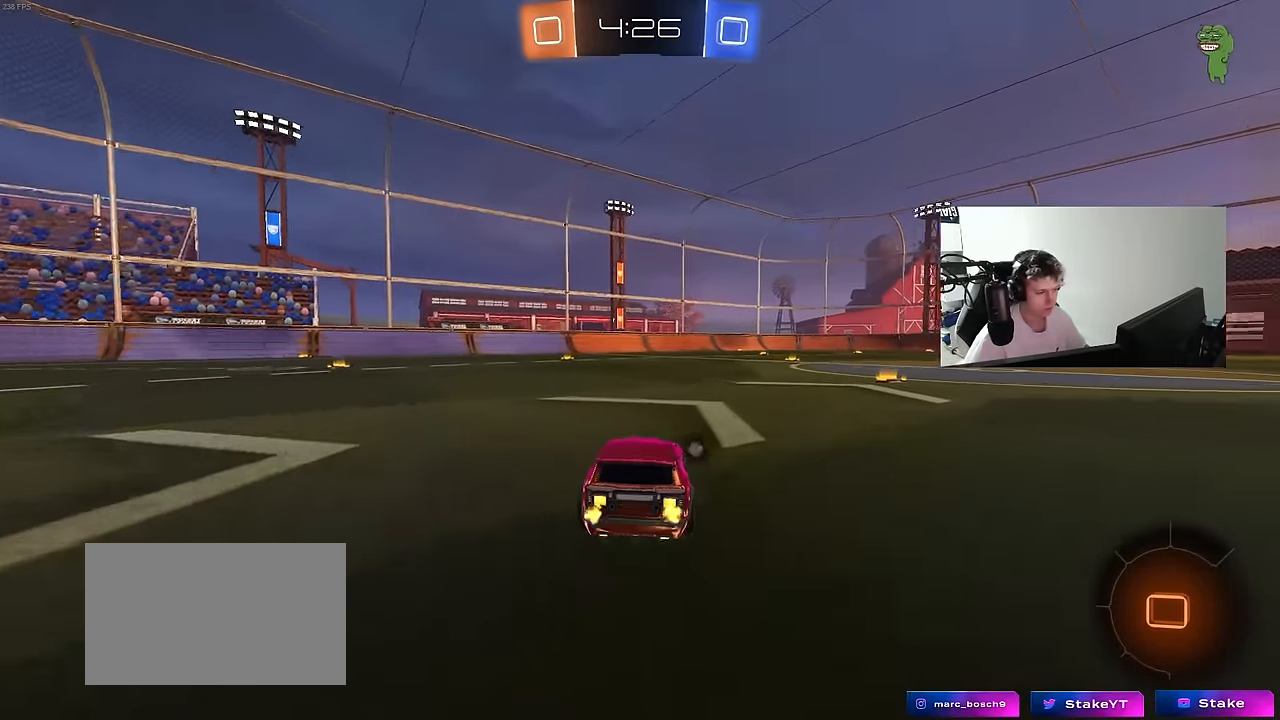
{"keys": ["space", "w"], "mouse": ["right"], "mouse_move": "down-right", "events": [[100, "d", "down"], [233, "mouse_right", "down"], [283, "d", "up"], [333, "mouse_right", "up"], [383, "mouse_right", "down"], [433, "mouse_left", "up"], [466, "space", "down"]]}
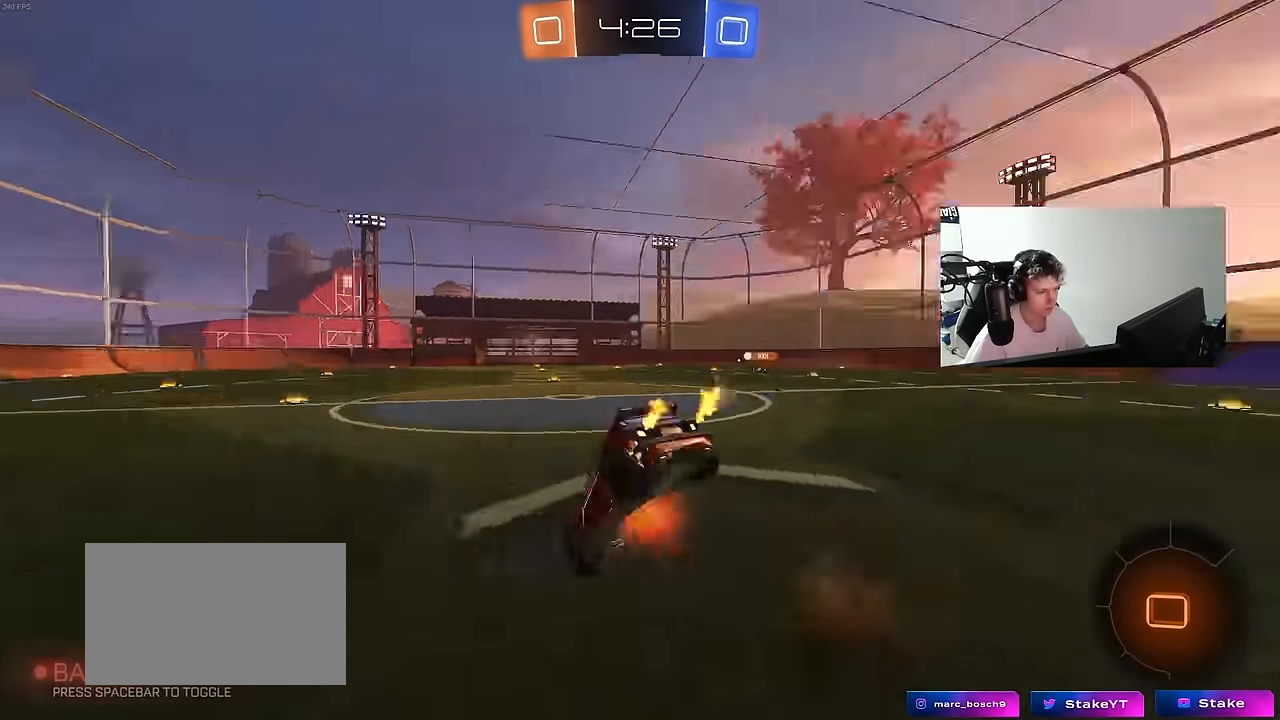
{"keys": [], "mouse": [], "mouse_move": "still", "events": [[116, "mouse_right", "up"], [167, "space", "up"], [434, "w", "up"]]}
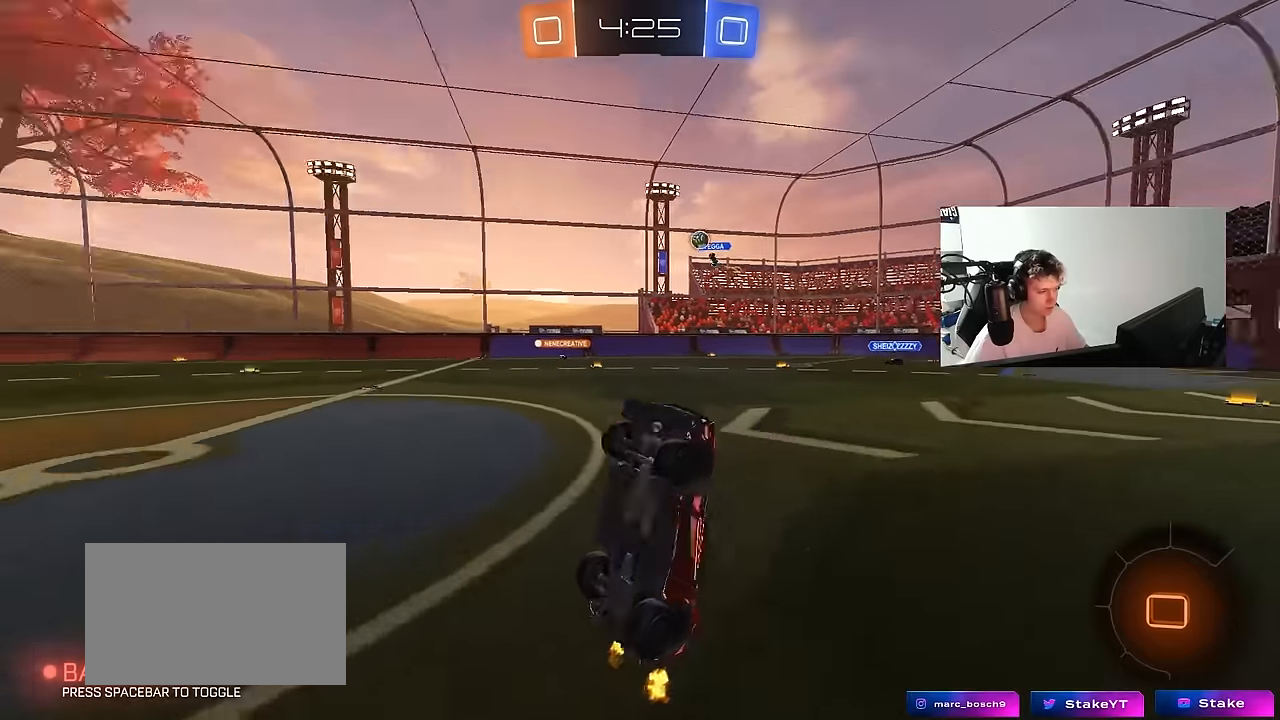
{"keys": ["w"], "mouse": ["left"], "mouse_move": "still", "events": [[34, "space", "down"], [184, "a", "down"], [217, "space", "up"], [267, "a", "up"], [317, "mouse_left", "down"], [417, "w", "down"]]}
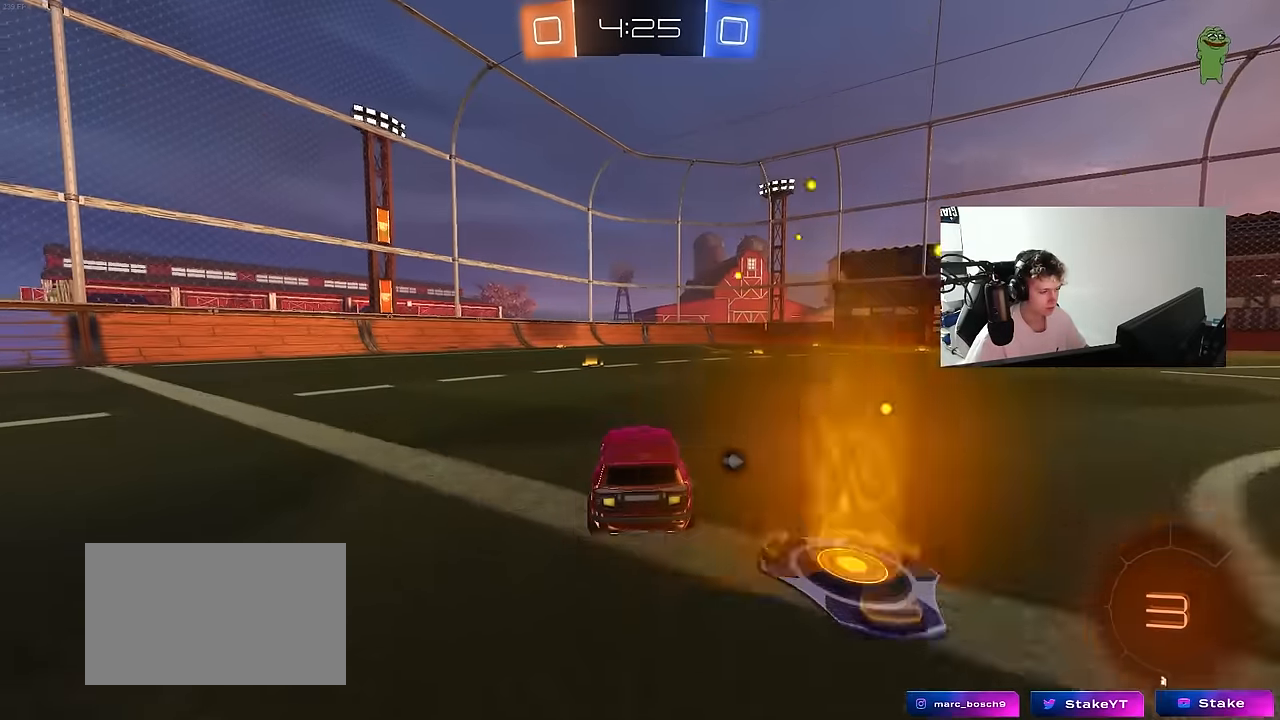
{"keys": ["d", "space", "w"], "mouse": [], "mouse_move": "still", "events": [[234, "a", "down"], [334, "a", "up"], [434, "d", "down"], [434, "space", "down"], [467, "mouse_left", "up"]]}